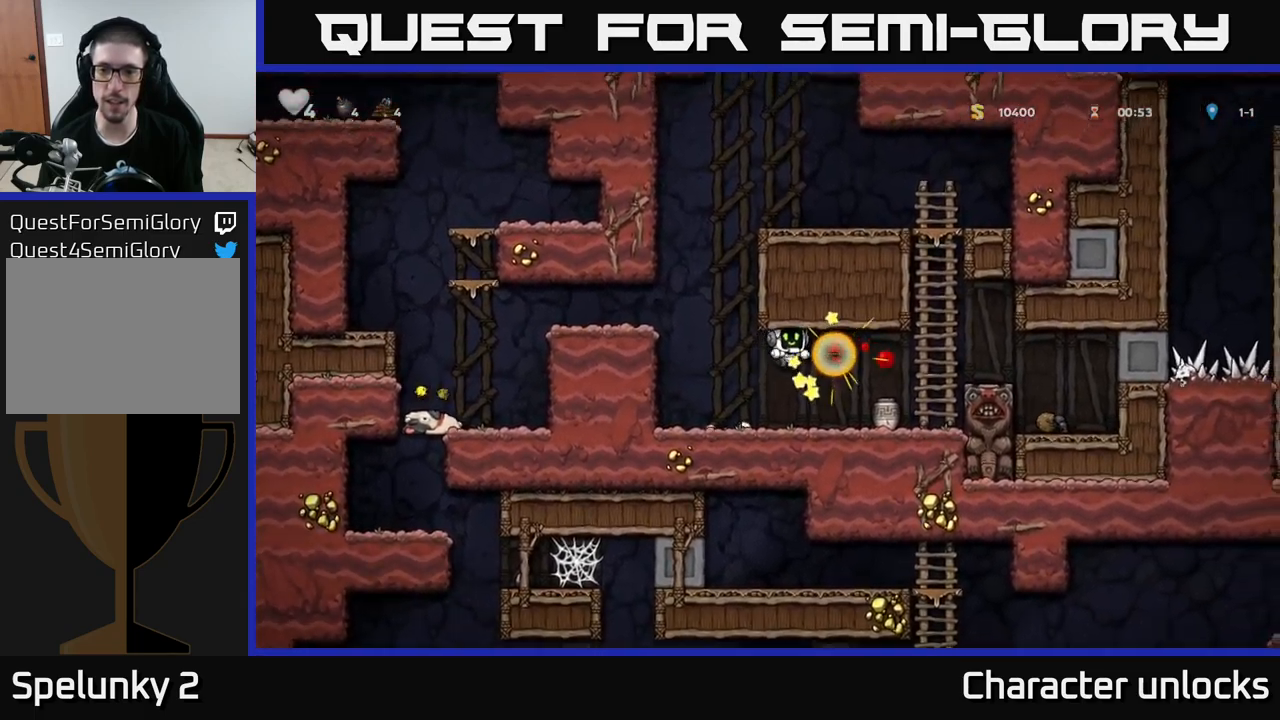
Gameplay with a controller (Xbox layout); each line is a JSON object with the inputs held at the frame after it. "events" lists button and stick changes between this image and that frame as [ms after this image, input, new state], when the widget could be followed in between. Not read: right_stick.
{"buttons": [], "left_stick": "center", "events": [[34, "DPAD_LEFT", "up"], [267, "DPAD_RIGHT", "down"], [317, "X", "down"], [434, "X", "up"], [467, "DPAD_RIGHT", "up"]]}
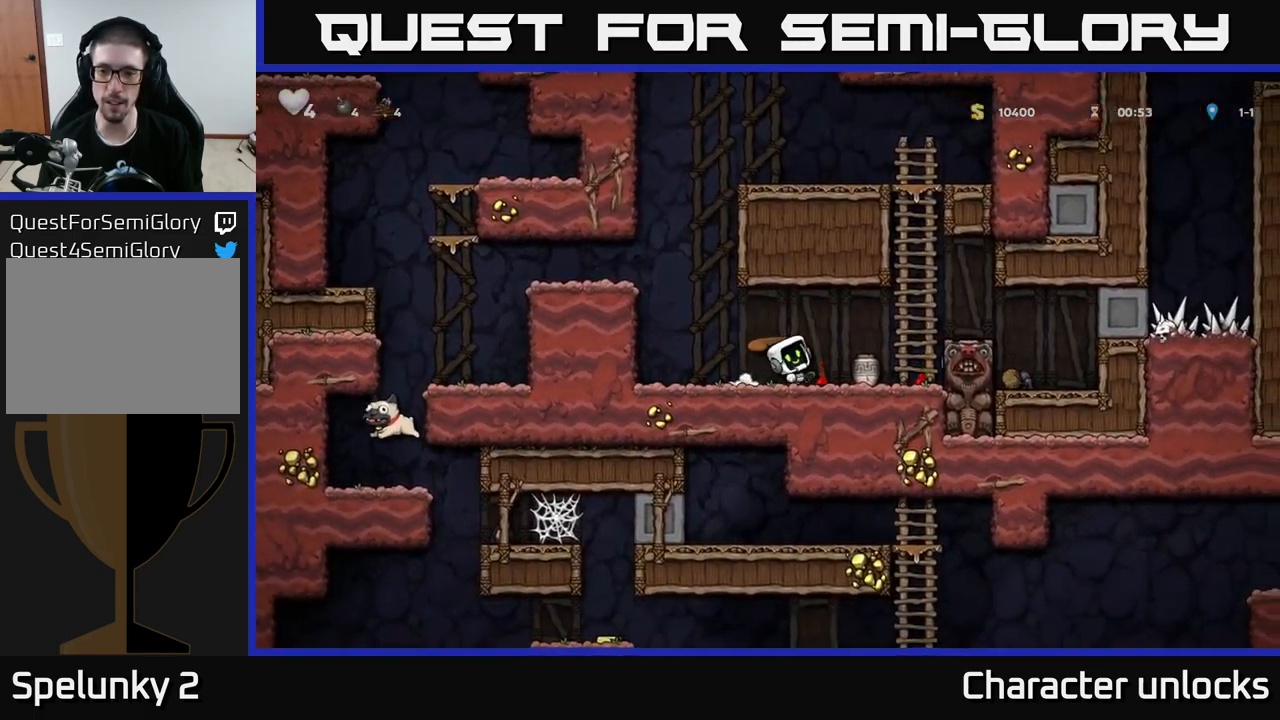
{"buttons": [], "left_stick": "center", "events": [[17, "DPAD_LEFT", "down"], [134, "DPAD_LEFT", "up"]]}
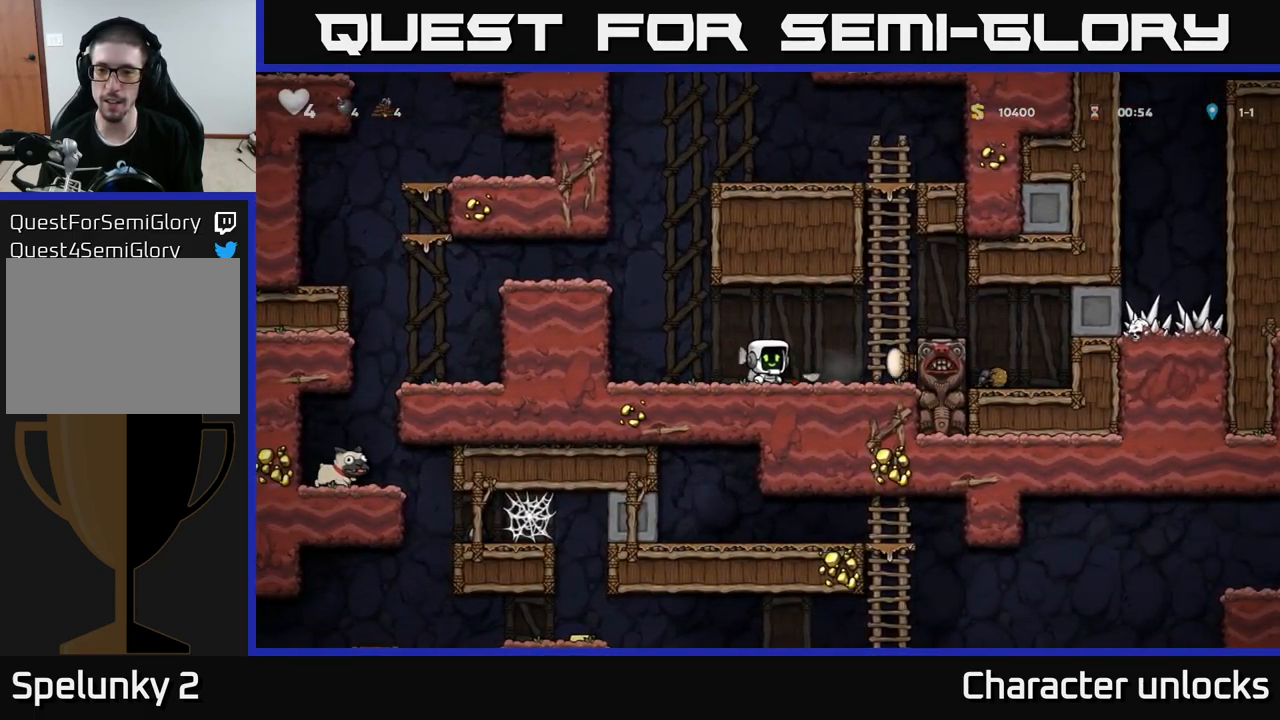
{"buttons": ["DPAD_RIGHT"], "left_stick": "center", "events": [[50, "DPAD_RIGHT", "down"], [134, "A", "down"], [350, "A", "up"]]}
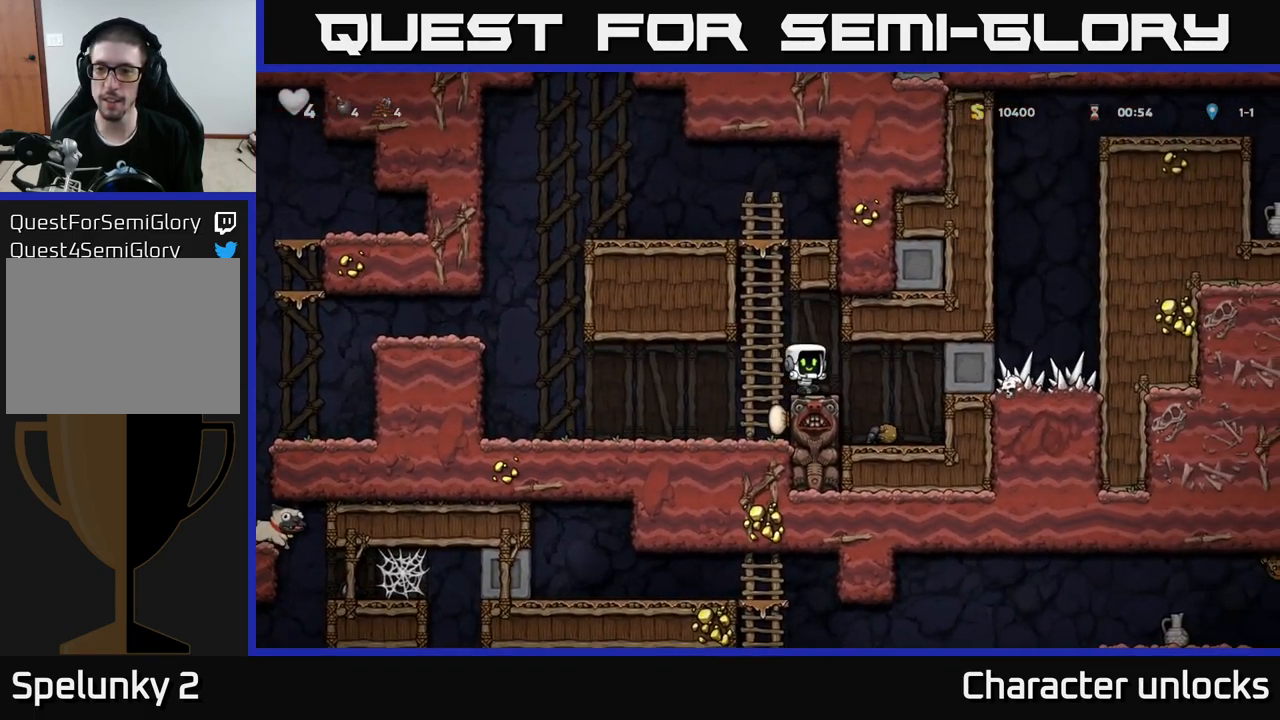
{"buttons": ["A", "DPAD_LEFT"], "left_stick": "center", "events": [[250, "DPAD_RIGHT", "up"], [417, "DPAD_LEFT", "down"], [484, "A", "down"]]}
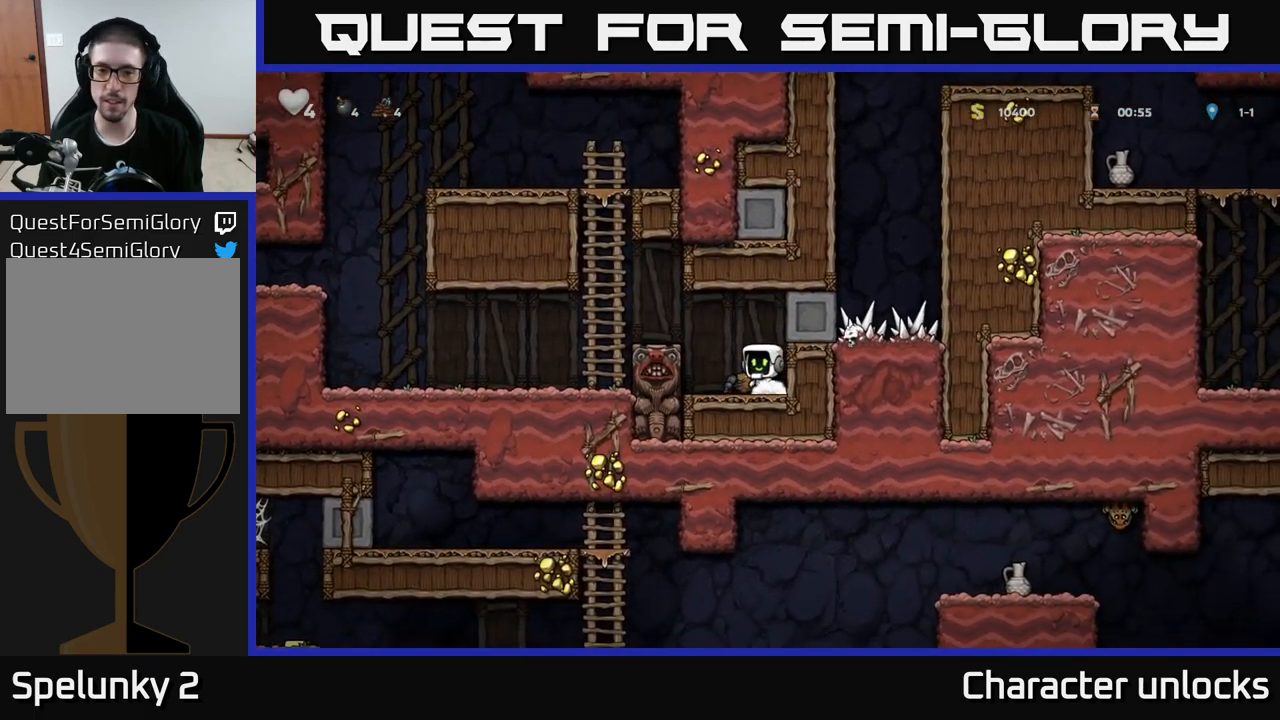
{"buttons": ["DPAD_LEFT"], "left_stick": "center", "events": [[200, "A", "up"]]}
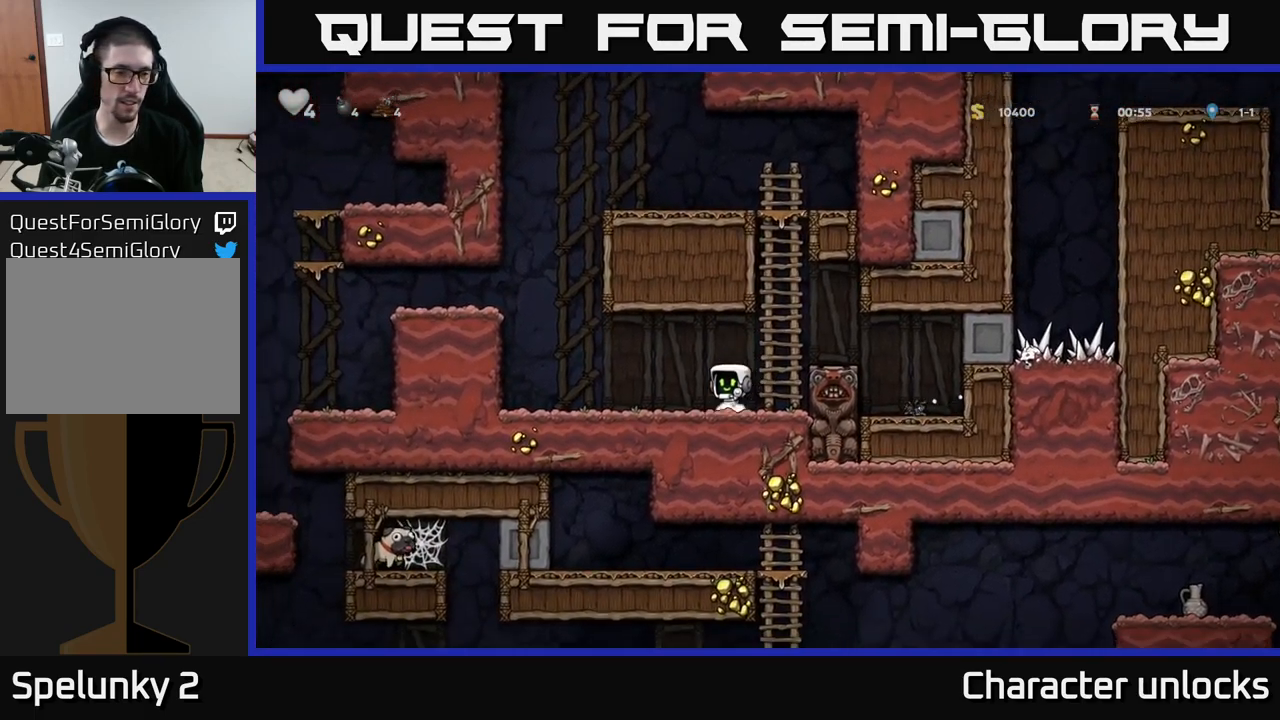
{"buttons": ["DPAD_LEFT"], "left_stick": "center", "events": [[267, "A", "down"], [484, "A", "up"]]}
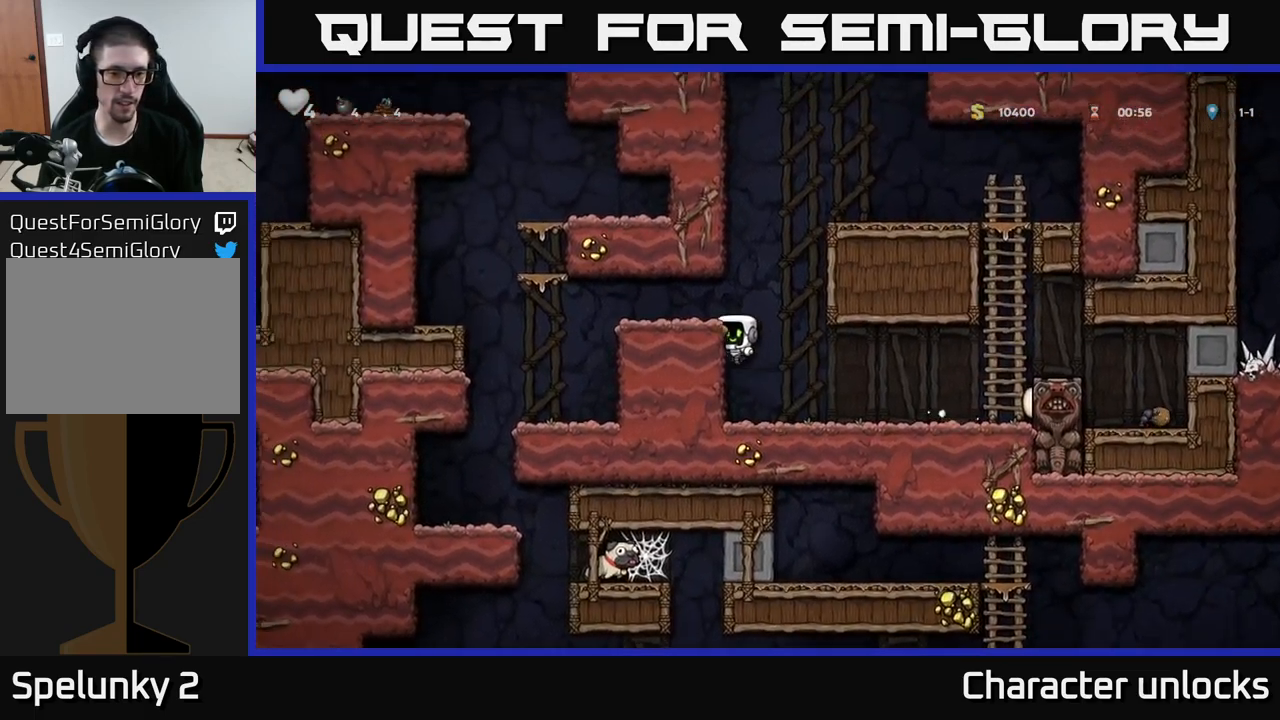
{"buttons": ["DPAD_LEFT"], "left_stick": "center", "events": [[100, "A", "down"], [234, "A", "up"]]}
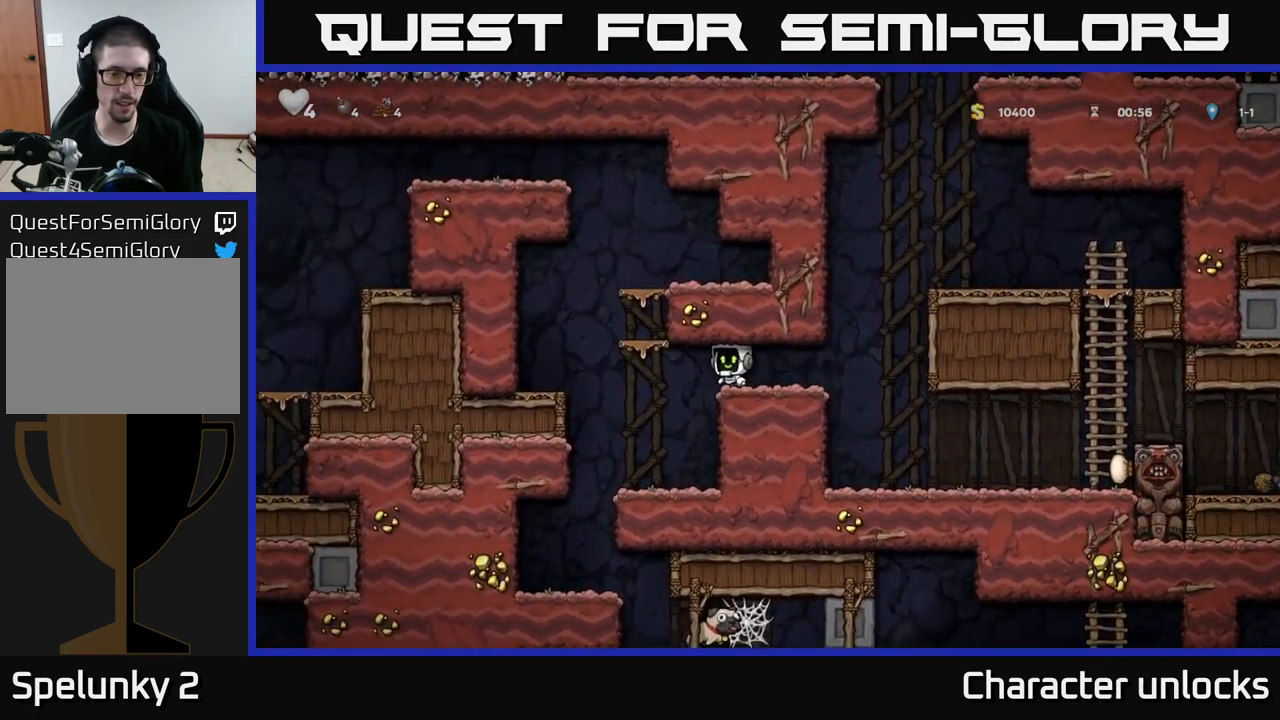
{"buttons": [], "left_stick": "center", "events": [[50, "DPAD_LEFT", "up"], [217, "DPAD_LEFT", "down"], [384, "DPAD_LEFT", "up"]]}
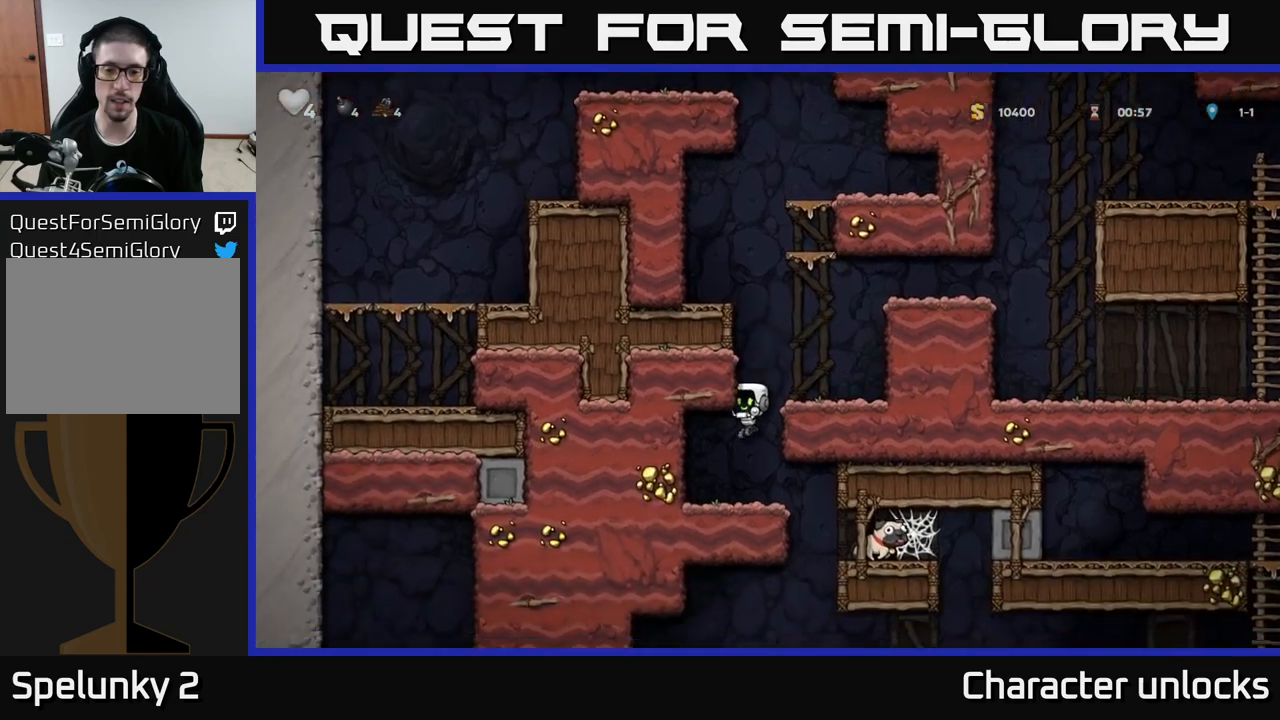
{"buttons": ["DPAD_RIGHT"], "left_stick": "center", "events": [[167, "DPAD_RIGHT", "down"]]}
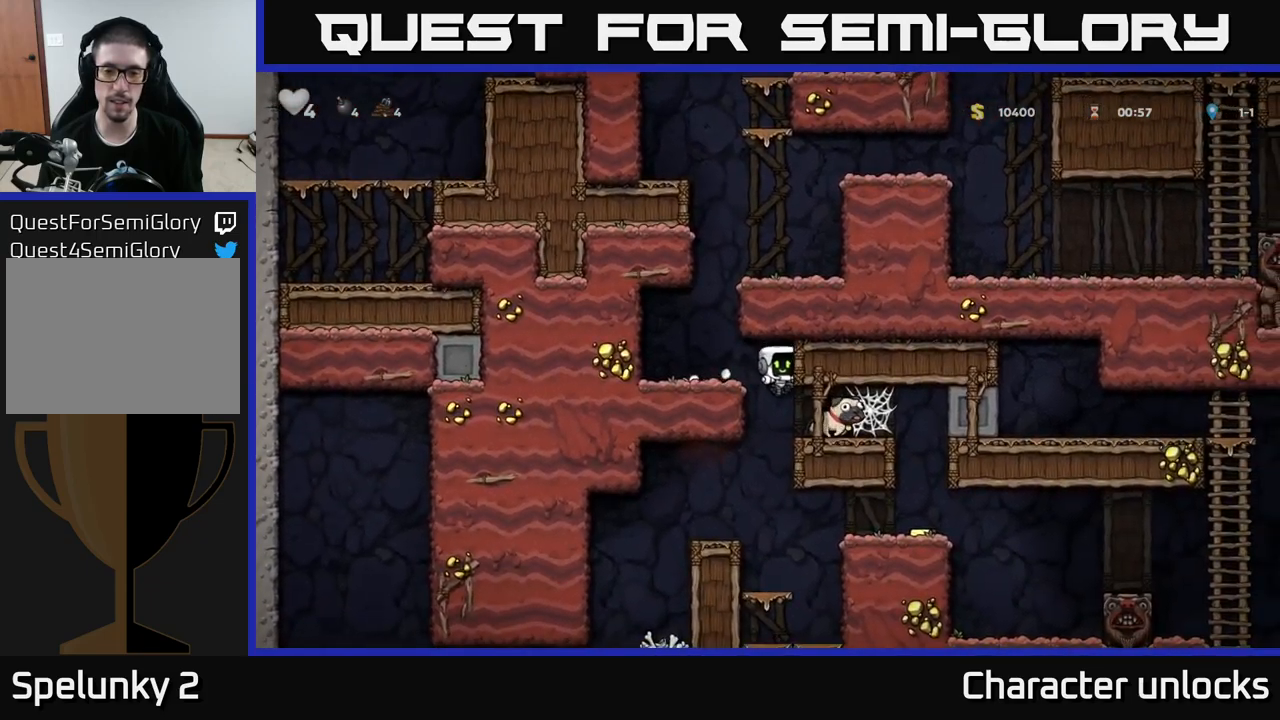
{"buttons": ["DPAD_RIGHT"], "left_stick": "center", "events": [[267, "DPAD_DOWN", "down"], [300, "DPAD_RIGHT", "up"], [317, "X", "down"], [383, "X", "up"], [417, "DPAD_DOWN", "up"], [433, "DPAD_RIGHT", "down"]]}
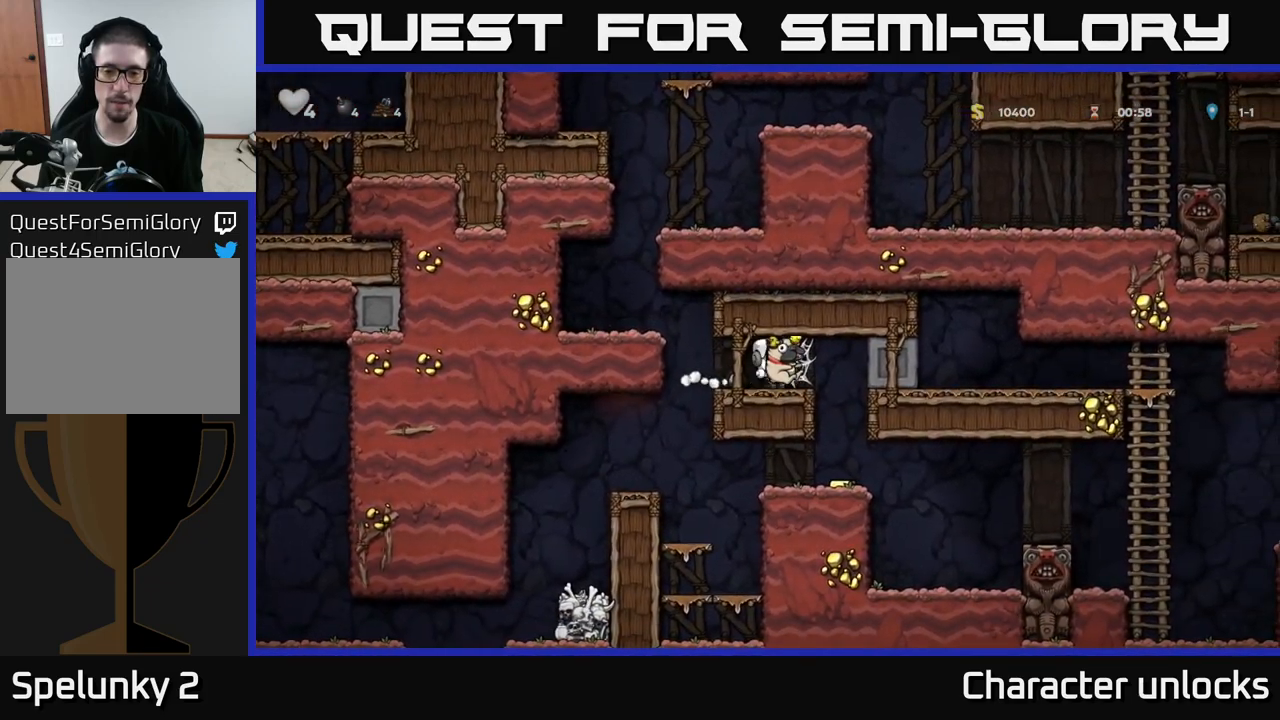
{"buttons": ["DPAD_RIGHT"], "left_stick": "center", "events": [[33, "A", "down"], [117, "A", "up"], [200, "A", "down"], [267, "A", "up"], [350, "A", "down"], [450, "A", "up"]]}
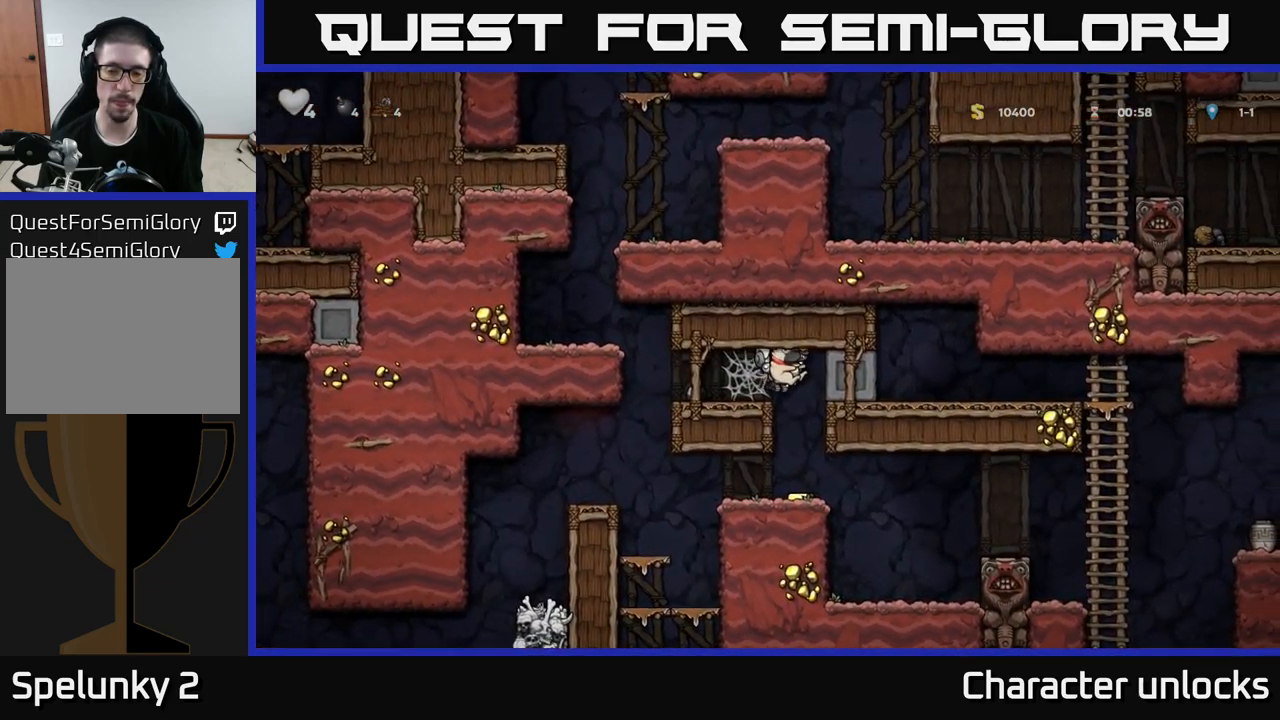
{"buttons": ["DPAD_RIGHT"], "left_stick": "center", "events": [[83, "DPAD_RIGHT", "up"], [350, "DPAD_RIGHT", "down"]]}
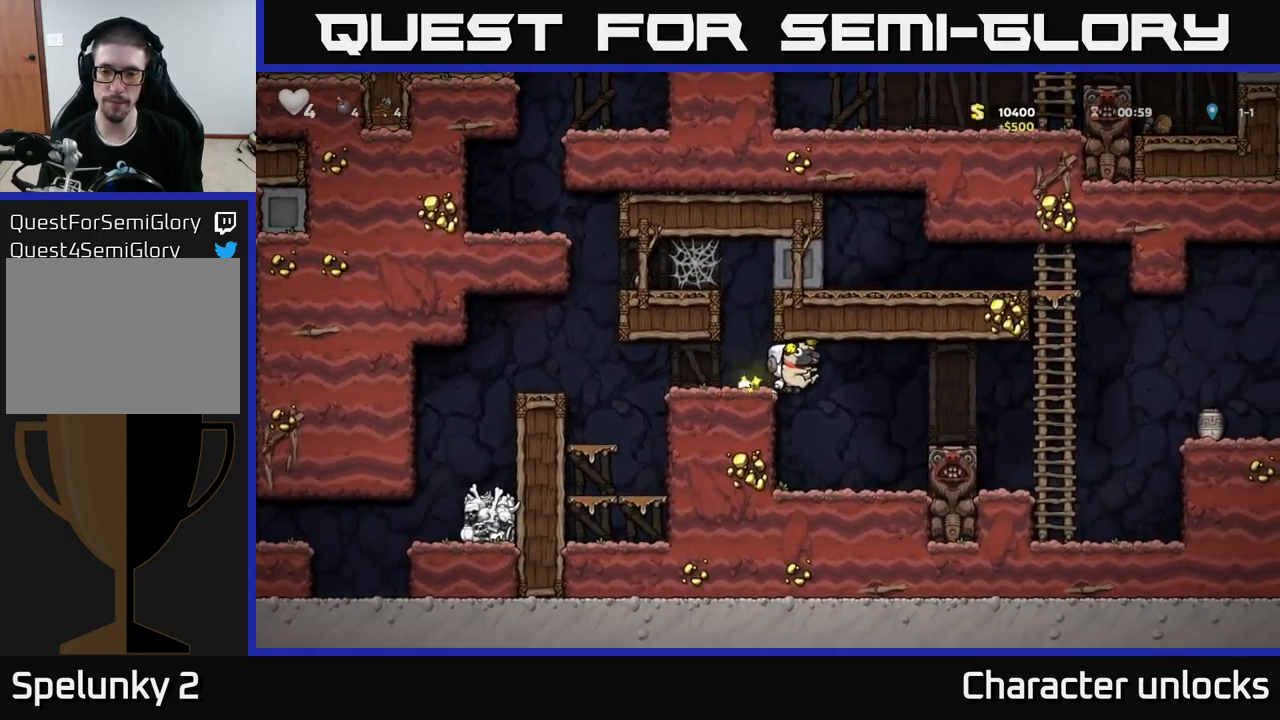
{"buttons": ["A", "DPAD_RIGHT"], "left_stick": "center", "events": [[67, "DPAD_RIGHT", "up"], [167, "DPAD_LEFT", "down"], [233, "DPAD_LEFT", "up"], [433, "A", "down"], [467, "DPAD_RIGHT", "down"]]}
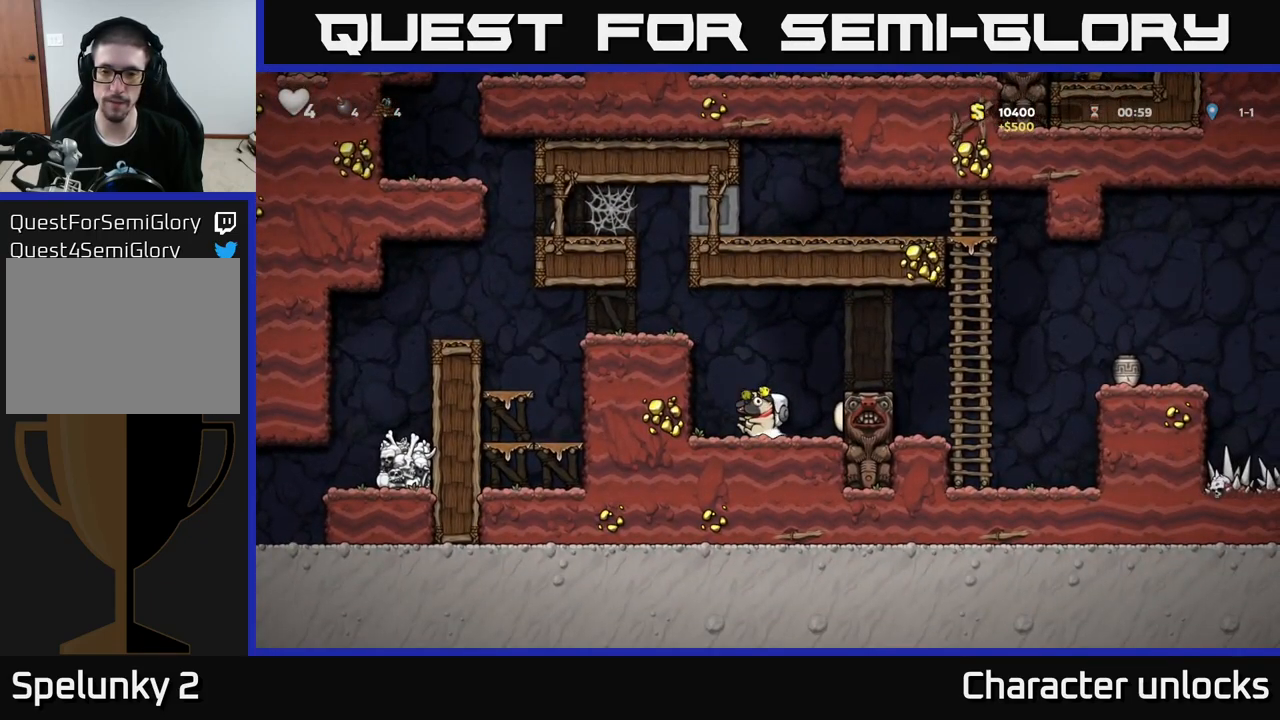
{"buttons": ["A", "DPAD_RIGHT"], "left_stick": "center", "events": [[83, "A", "up"], [150, "DPAD_RIGHT", "up"], [300, "DPAD_RIGHT", "down"], [383, "A", "down"]]}
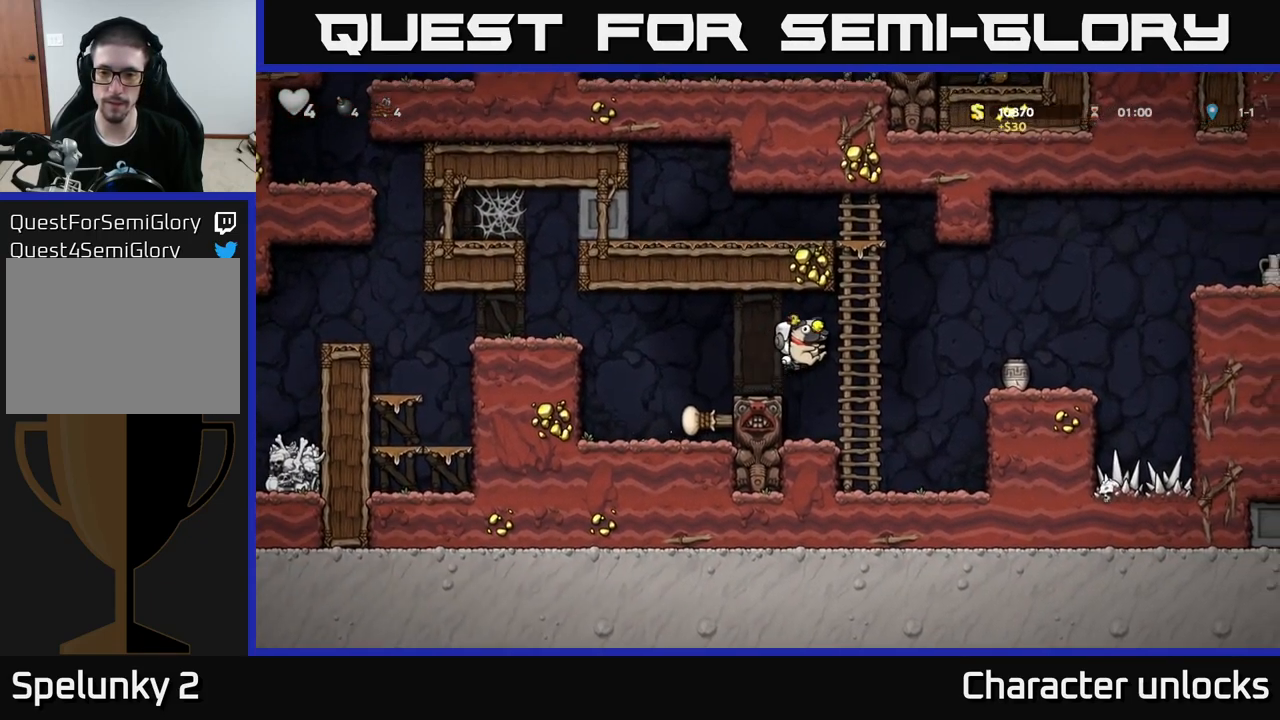
{"buttons": [], "left_stick": "center", "events": [[50, "A", "up"], [367, "DPAD_RIGHT", "up"]]}
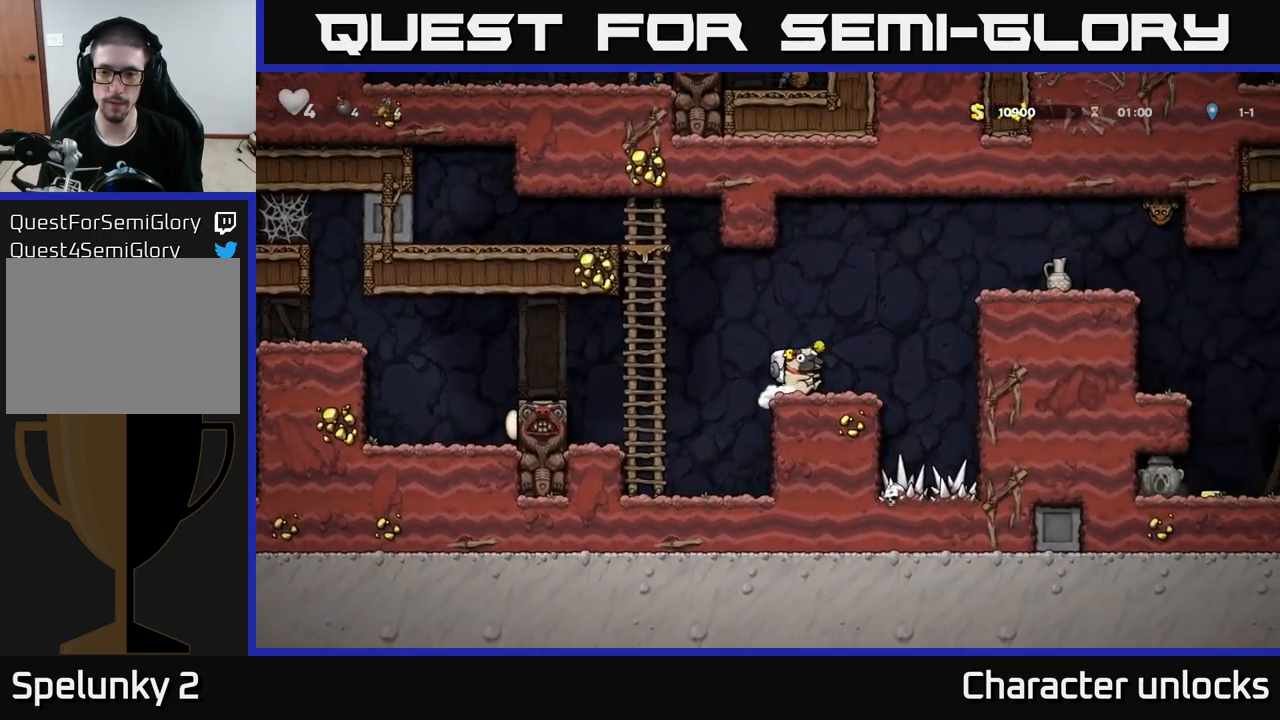
{"buttons": ["DPAD_DOWN"], "left_stick": "center", "events": [[17, "A", "down"], [83, "DPAD_UP", "down"], [117, "A", "up"], [183, "X", "down"], [267, "X", "up"], [300, "DPAD_UP", "up"], [467, "DPAD_DOWN", "down"]]}
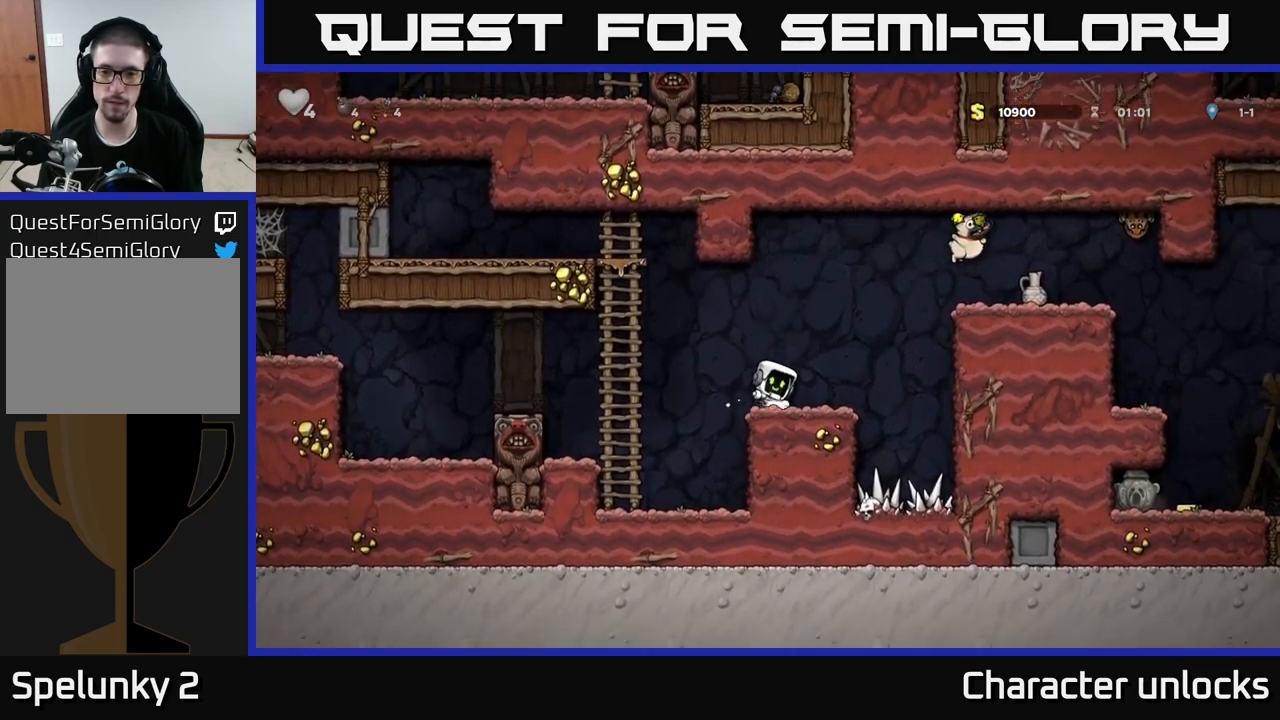
{"buttons": ["A", "X", "DPAD_RIGHT"], "left_stick": "center", "events": [[133, "X", "down"], [233, "DPAD_DOWN", "up"], [250, "X", "up"], [300, "A", "down"], [417, "DPAD_RIGHT", "down"], [467, "X", "down"]]}
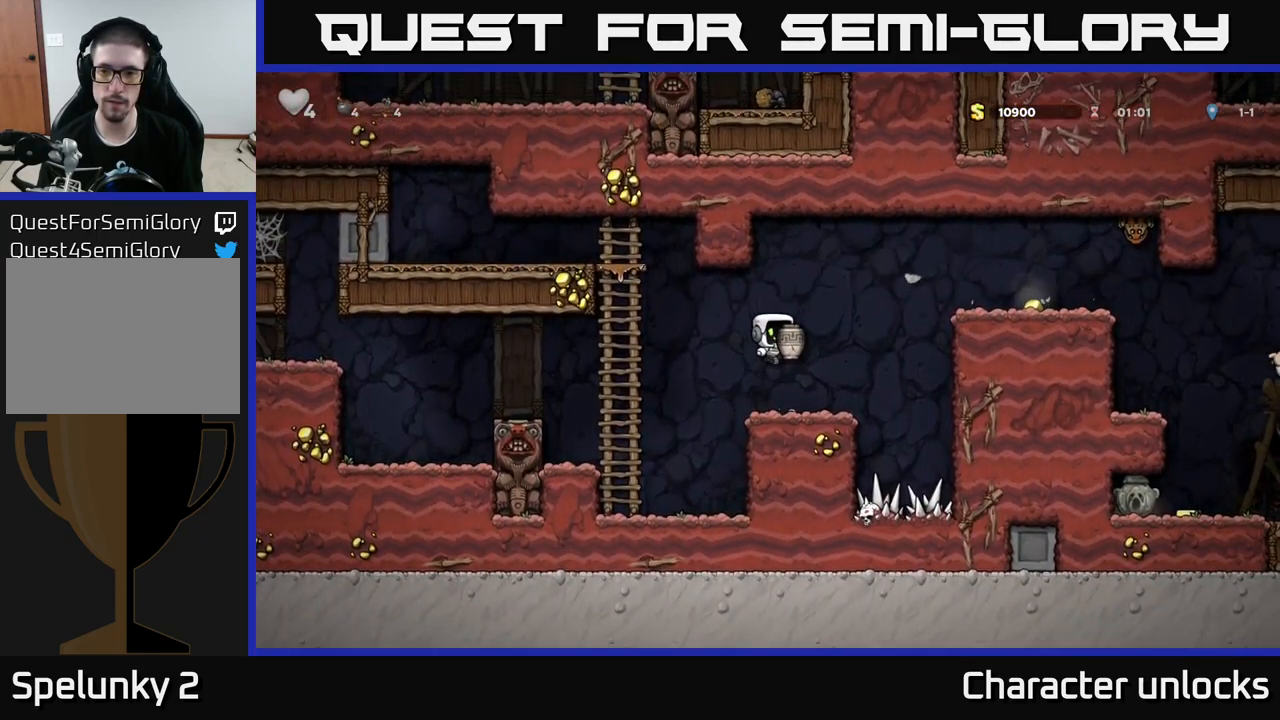
{"buttons": [], "left_stick": "center", "events": [[50, "DPAD_RIGHT", "up"], [100, "A", "up"], [100, "X", "up"], [133, "DPAD_LEFT", "down"], [183, "DPAD_LEFT", "up"]]}
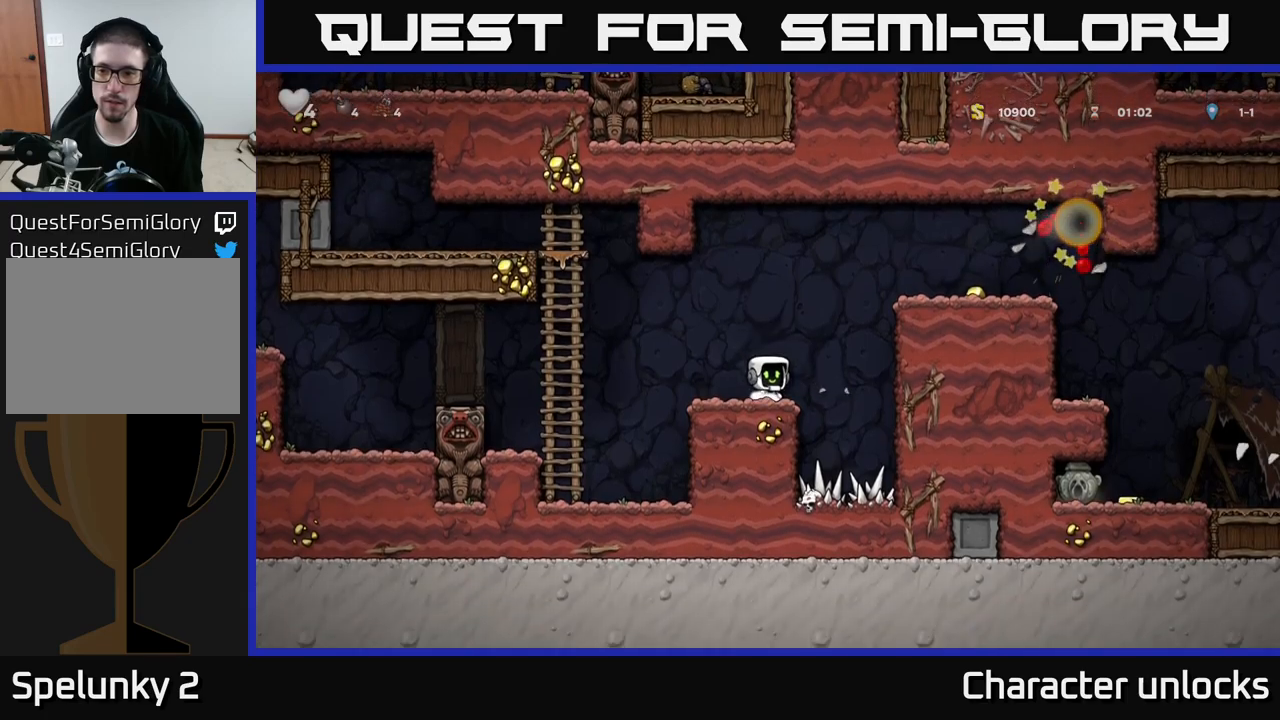
{"buttons": ["A", "DPAD_RIGHT"], "left_stick": "center", "events": [[34, "DPAD_RIGHT", "down"], [84, "A", "down"], [384, "A", "up"], [500, "A", "down"]]}
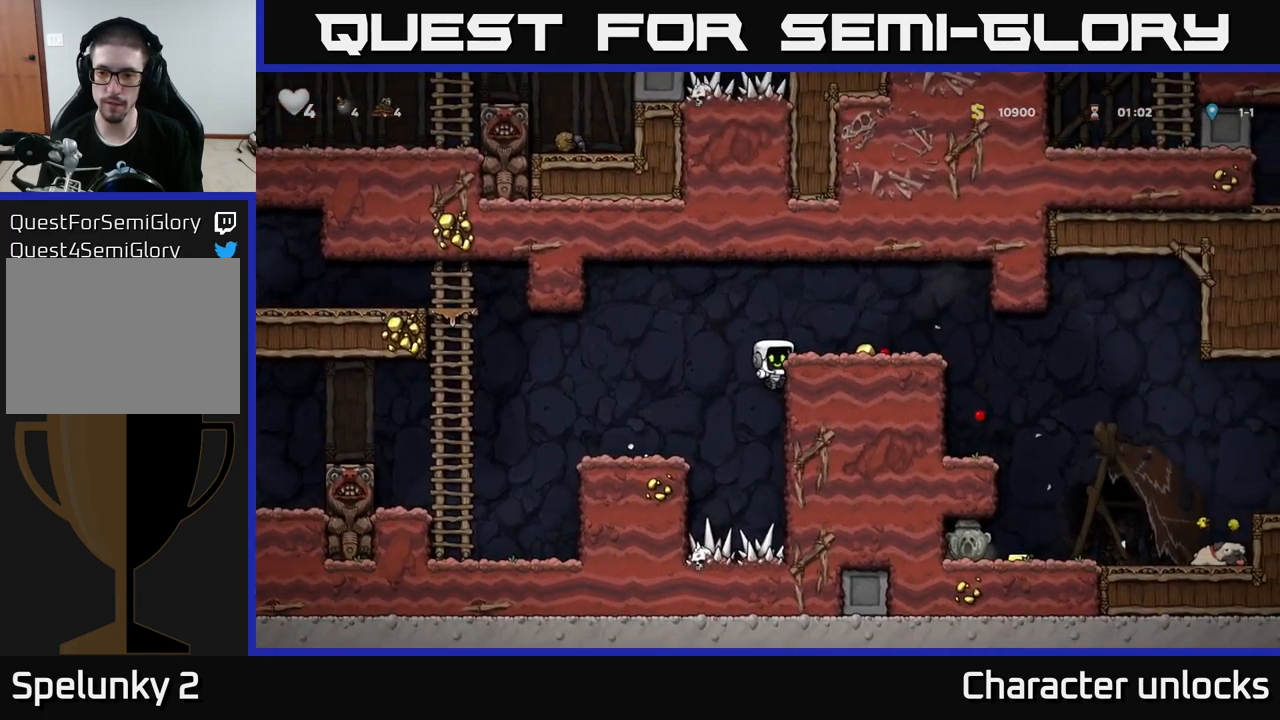
{"buttons": ["DPAD_RIGHT"], "left_stick": "center", "events": [[67, "A", "up"]]}
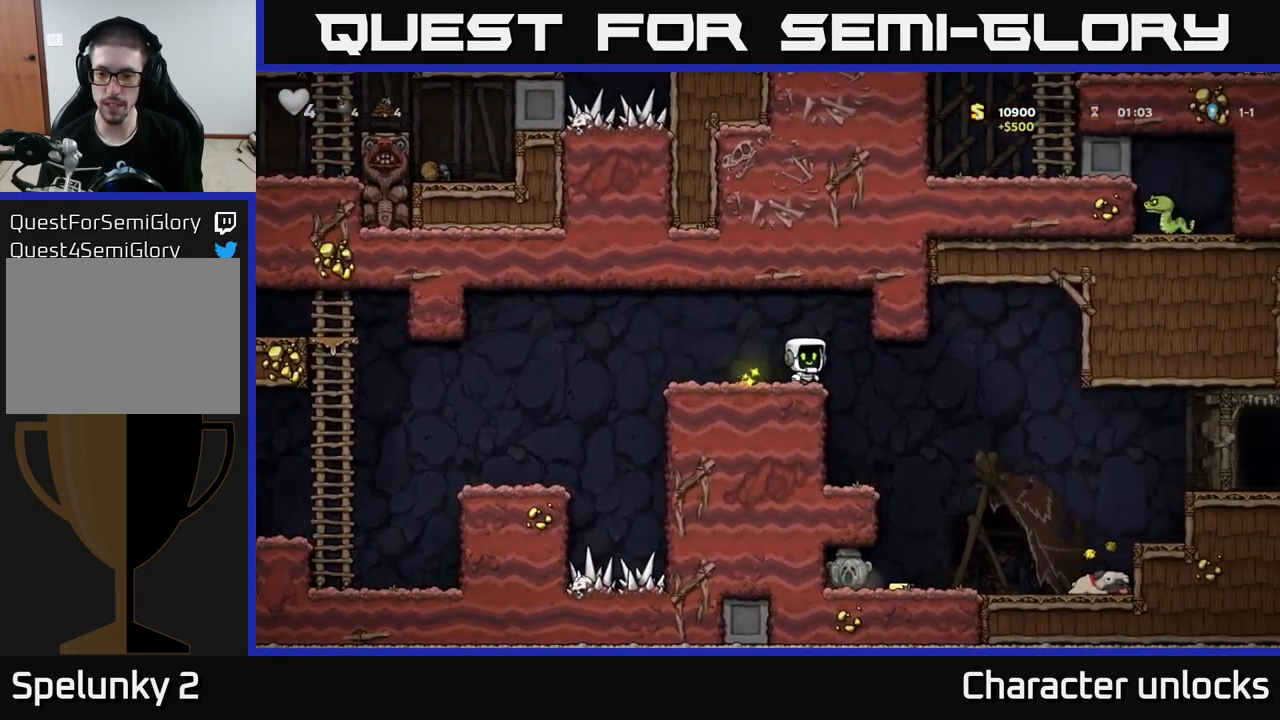
{"buttons": ["DPAD_LEFT"], "left_stick": "center", "events": [[284, "DPAD_RIGHT", "up"], [400, "DPAD_LEFT", "down"]]}
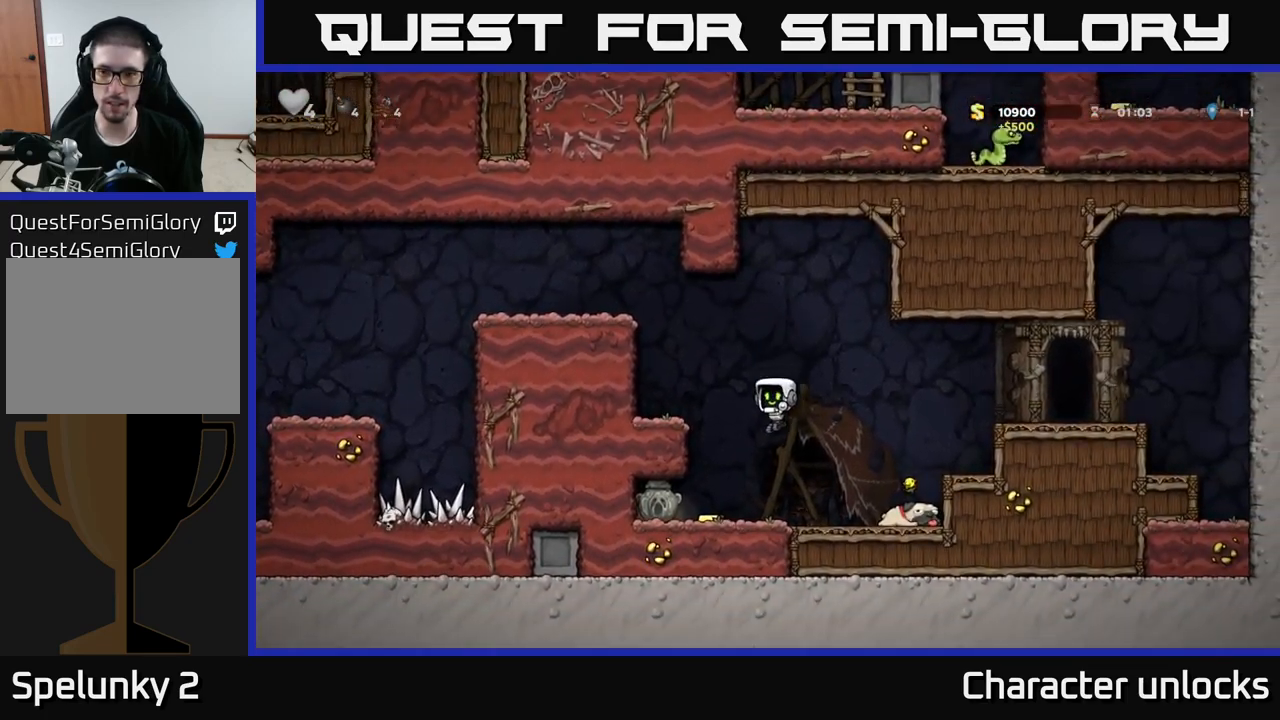
{"buttons": ["A", "DPAD_RIGHT"], "left_stick": "center", "events": [[150, "DPAD_LEFT", "up"], [184, "DPAD_RIGHT", "down"], [500, "A", "down"]]}
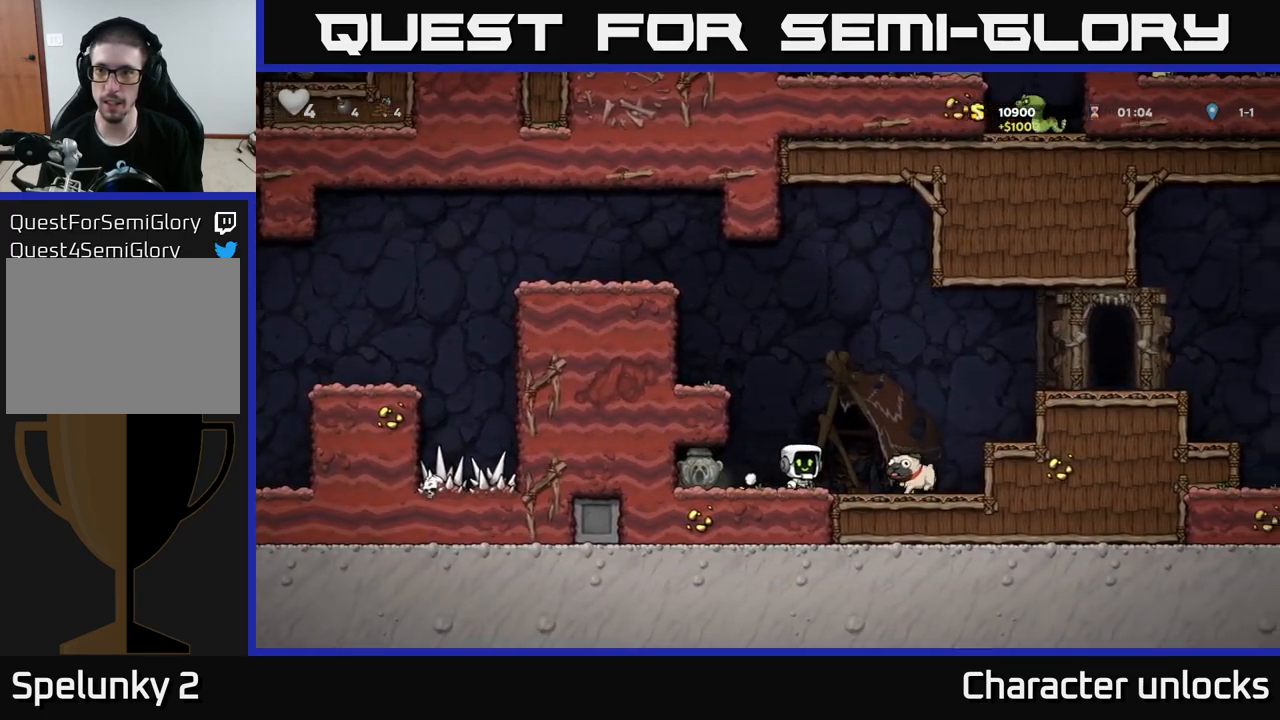
{"buttons": ["DPAD_DOWN"], "left_stick": "center", "events": [[67, "A", "up"], [67, "DPAD_RIGHT", "up"], [134, "DPAD_LEFT", "down"], [250, "DPAD_LEFT", "up"], [434, "DPAD_DOWN", "down"]]}
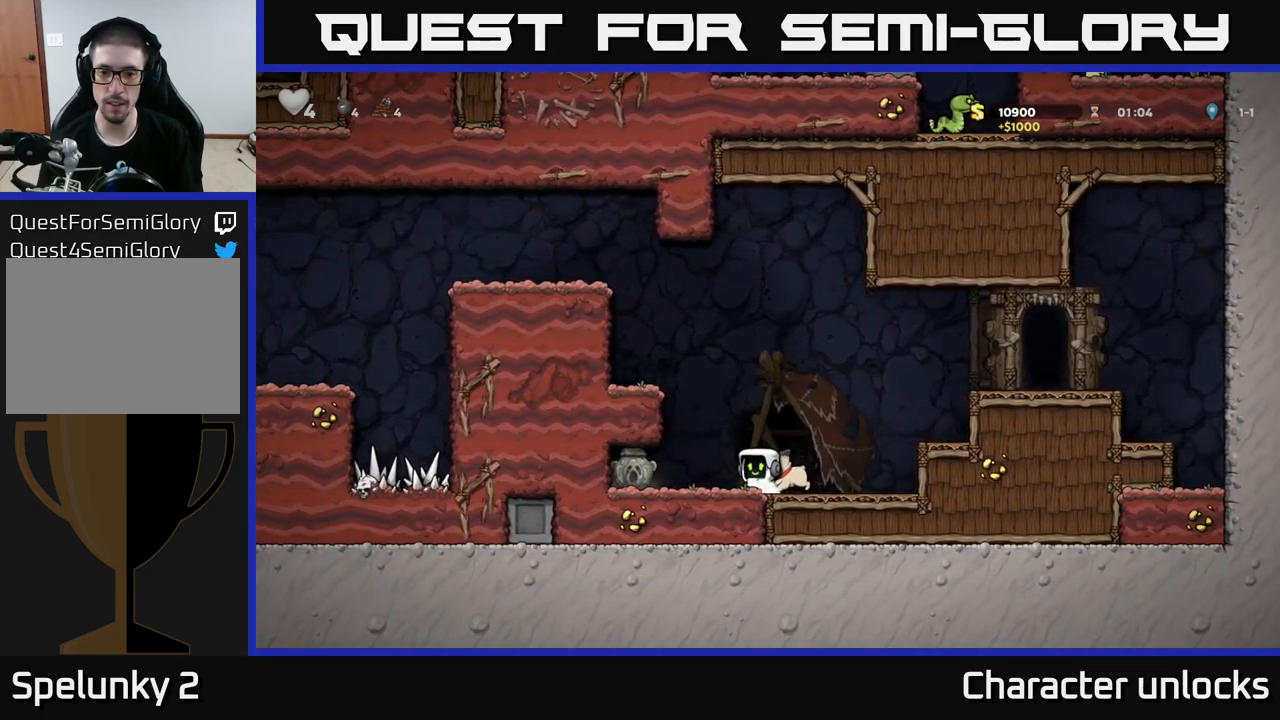
{"buttons": ["DPAD_RIGHT"], "left_stick": "center", "events": [[50, "X", "down"], [150, "DPAD_DOWN", "up"], [167, "X", "up"], [184, "DPAD_RIGHT", "down"], [350, "A", "down"], [500, "A", "up"]]}
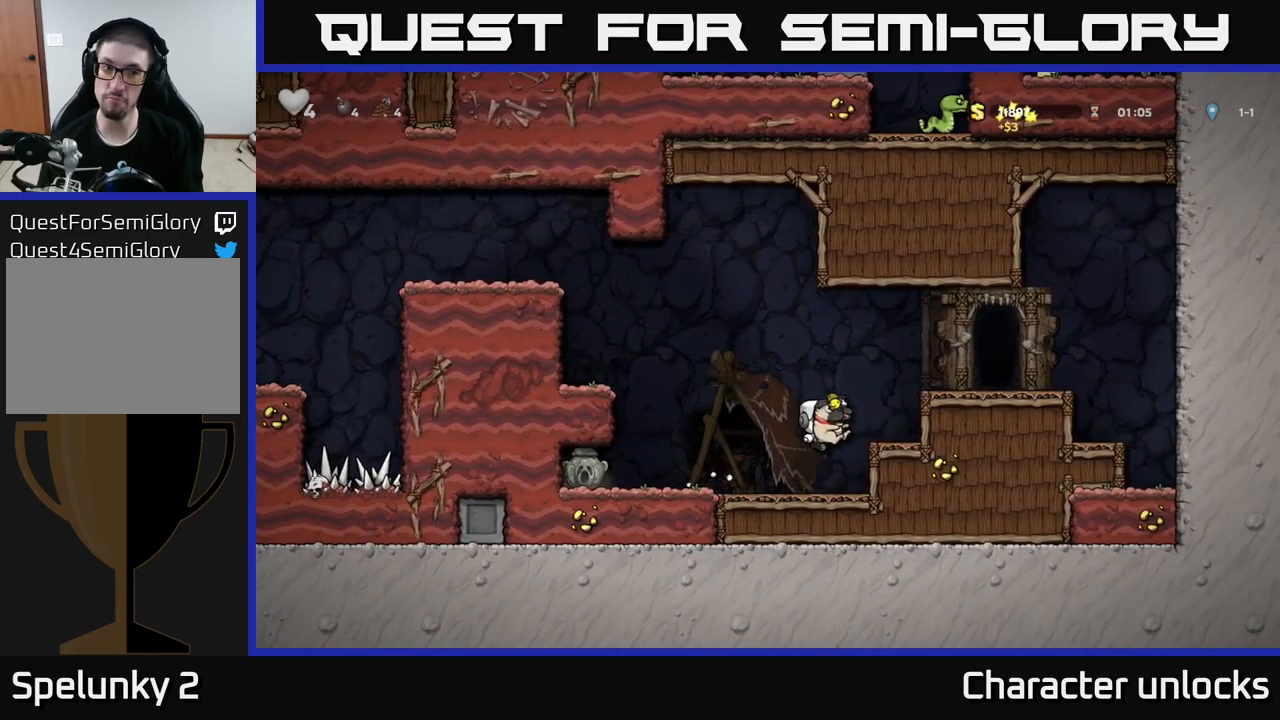
{"buttons": ["DPAD_RIGHT"], "left_stick": "center", "events": [[250, "A", "down"], [384, "A", "up"]]}
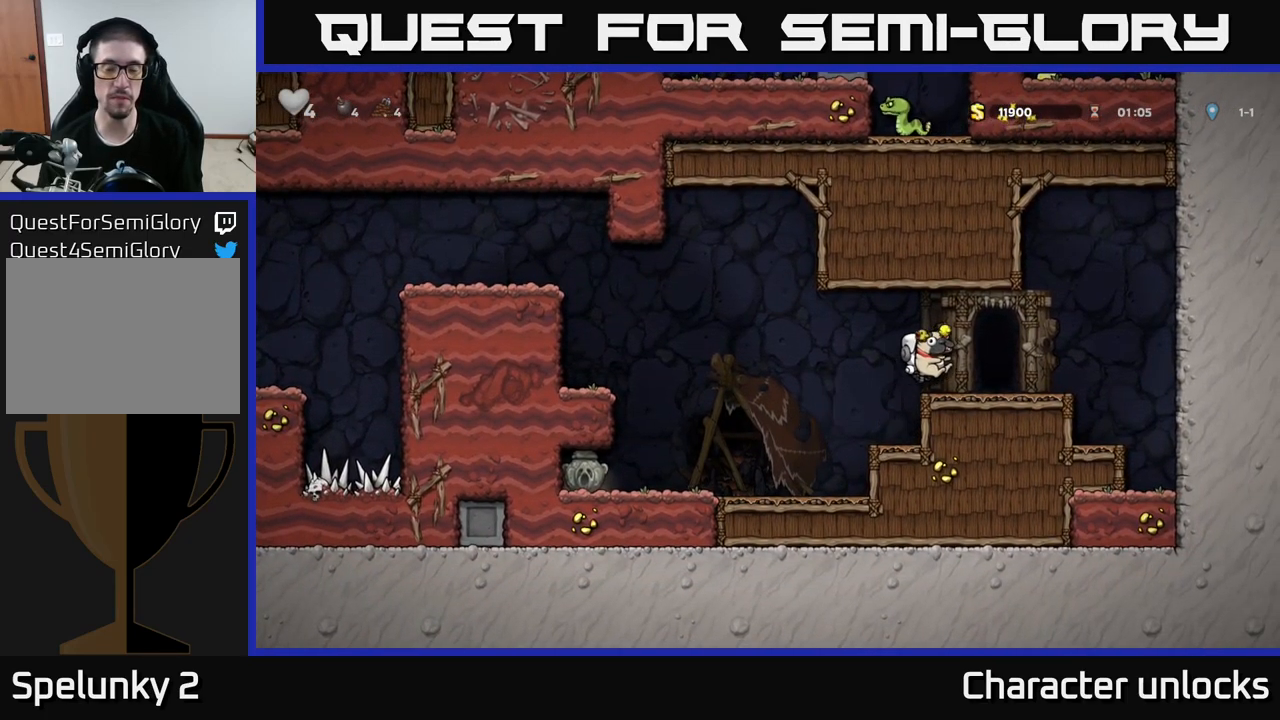
{"buttons": ["DPAD_LEFT"], "left_stick": "center", "events": [[84, "DPAD_RIGHT", "up"], [134, "DPAD_LEFT", "down"], [250, "A", "down"], [384, "A", "up"]]}
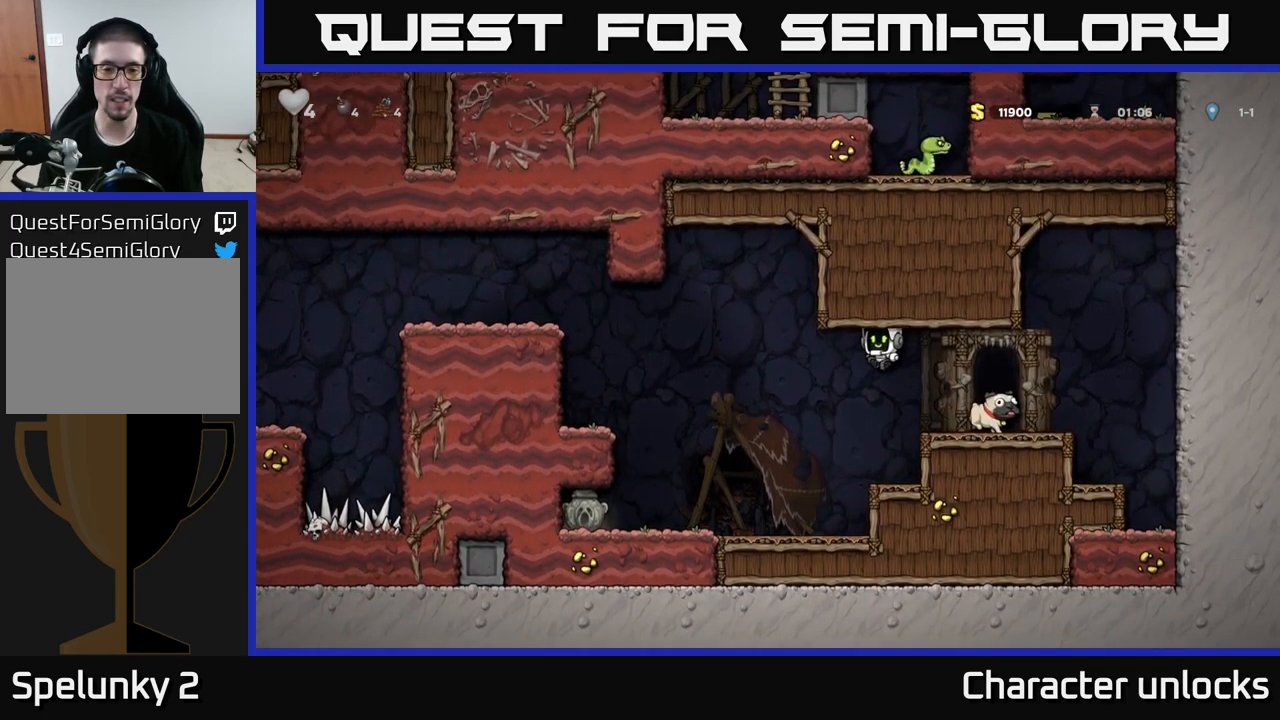
{"buttons": ["DPAD_LEFT"], "left_stick": "center", "events": [[200, "X", "down"], [367, "X", "up"]]}
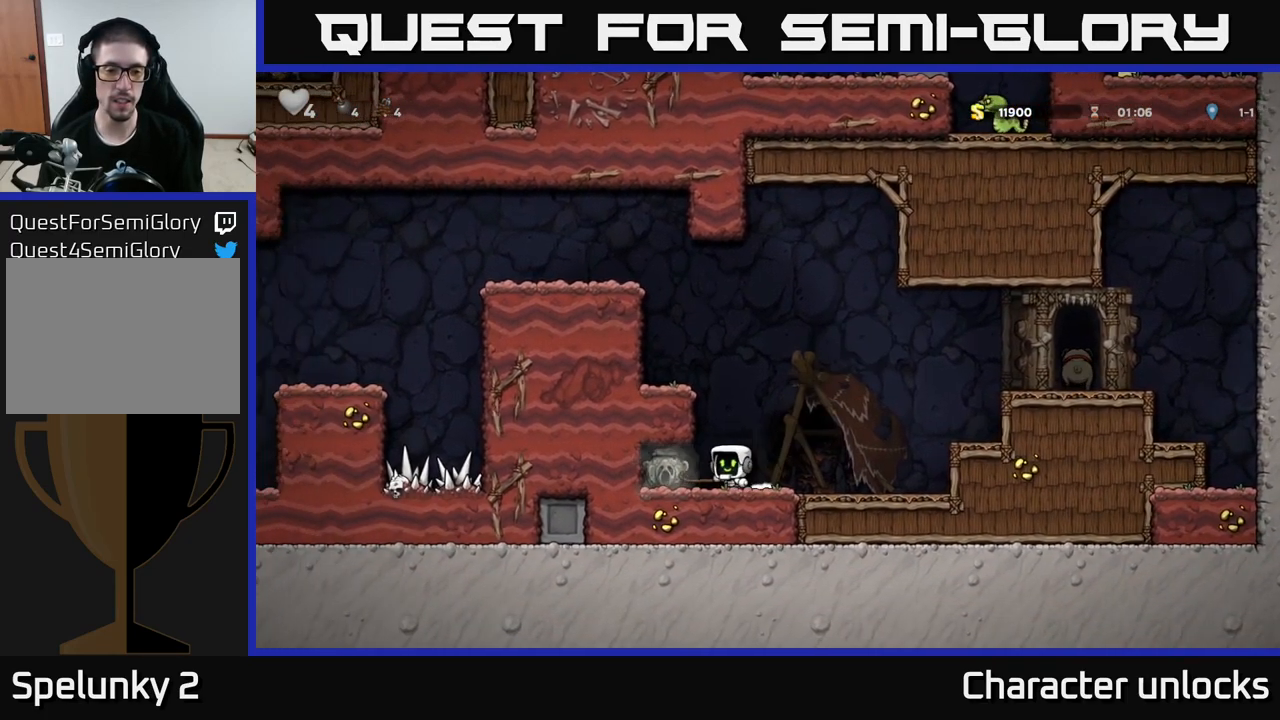
{"buttons": ["DPAD_RIGHT"], "left_stick": "center", "events": [[234, "DPAD_LEFT", "up"], [284, "DPAD_RIGHT", "down"]]}
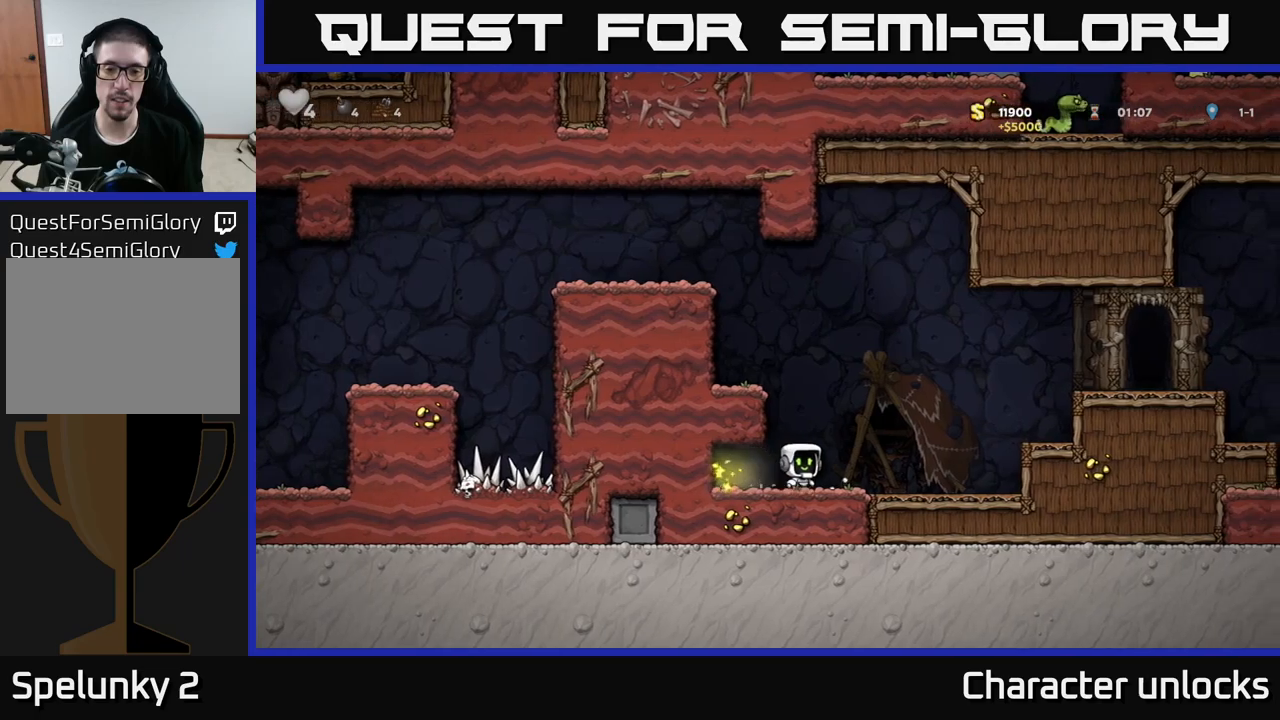
{"buttons": ["DPAD_RIGHT"], "left_stick": "center", "events": [[234, "A", "down"], [384, "A", "up"]]}
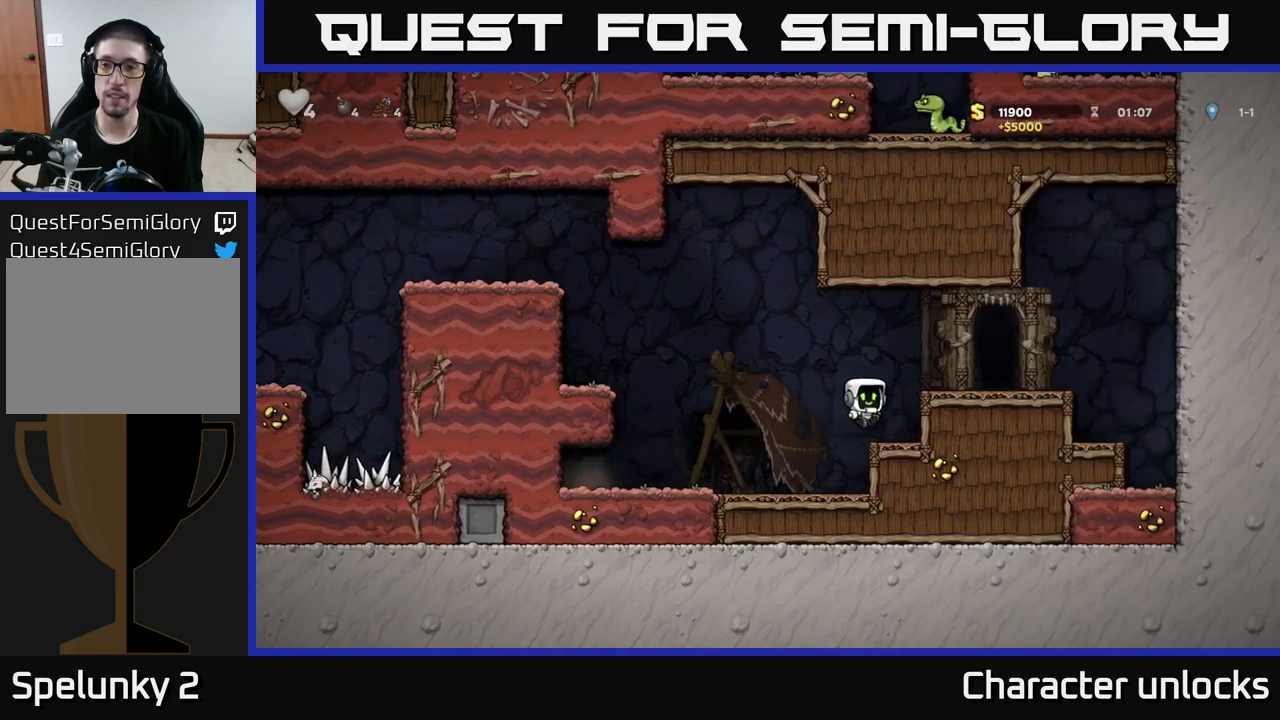
{"buttons": [], "left_stick": "center", "events": [[167, "A", "down"], [284, "A", "up"], [417, "DPAD_RIGHT", "up"]]}